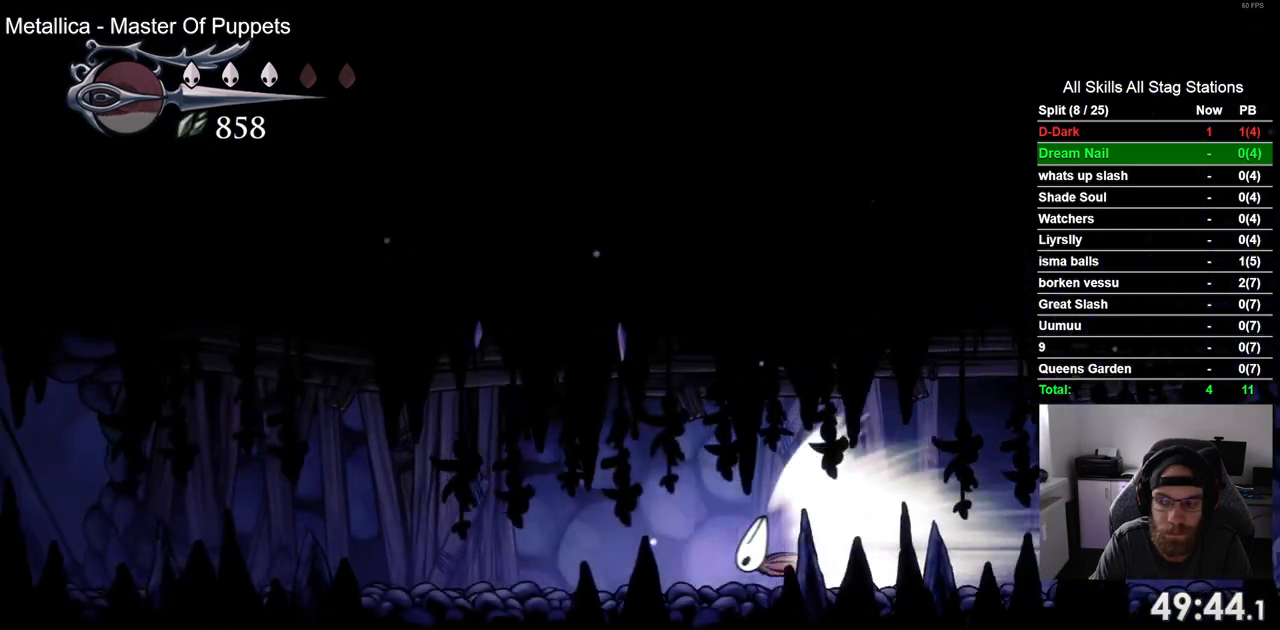
Gameplay with a controller (PlayStation layout); each line is a JSON object with the inputs held at the frame after it. "events" lists button and stick changes between this image and that frame as [ms after this image, input, new state], when the widget could be followed in between. Not read: L1 L3 R1 R3.
{"buttons": [], "left_stick": "center", "right_stick": "center", "events": []}
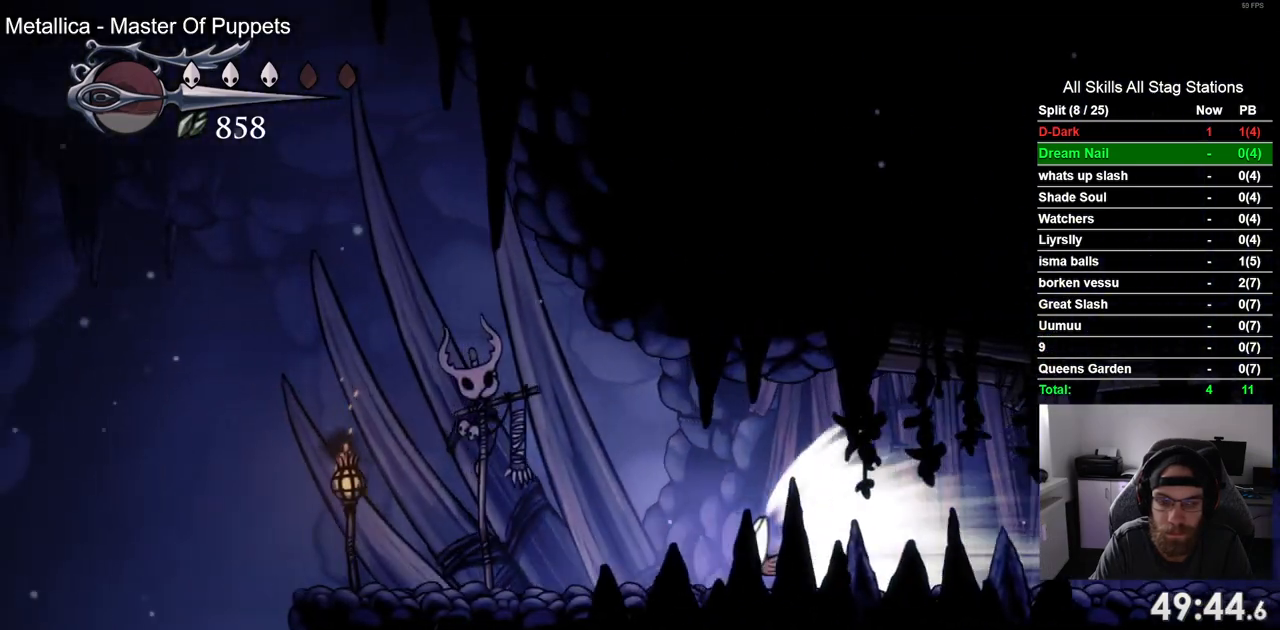
{"buttons": [], "left_stick": "center", "right_stick": "center", "events": [[150, "CROSS", "down"], [300, "CROSS", "up"]]}
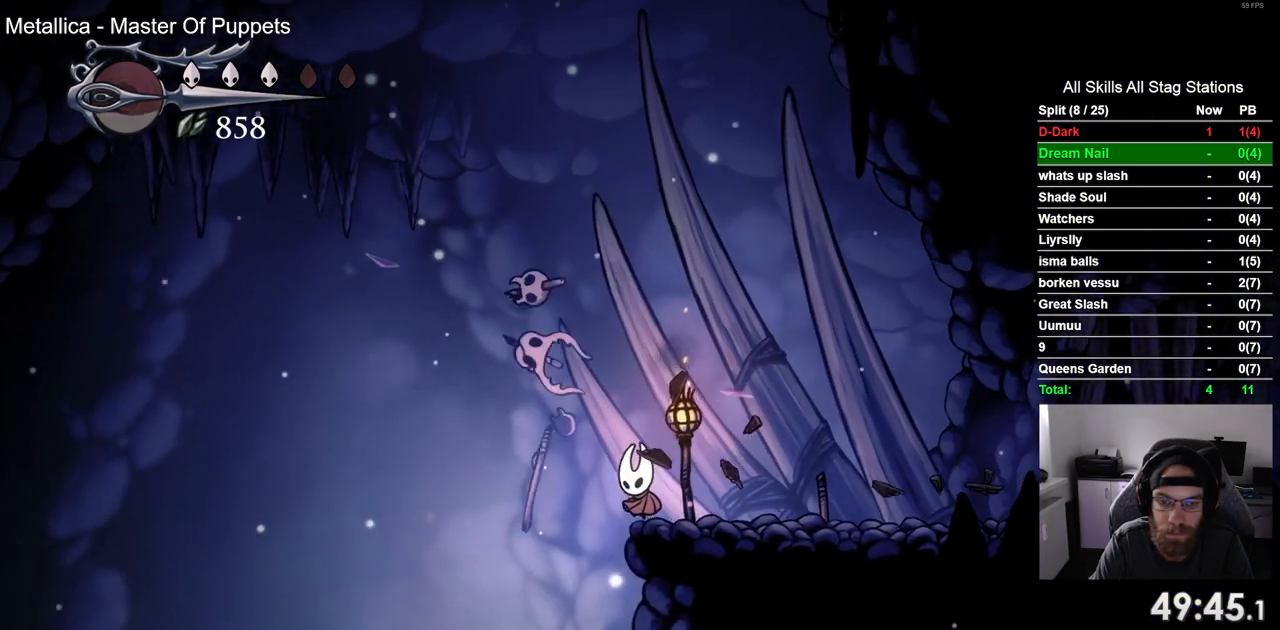
{"buttons": [], "left_stick": "center", "right_stick": "center", "events": []}
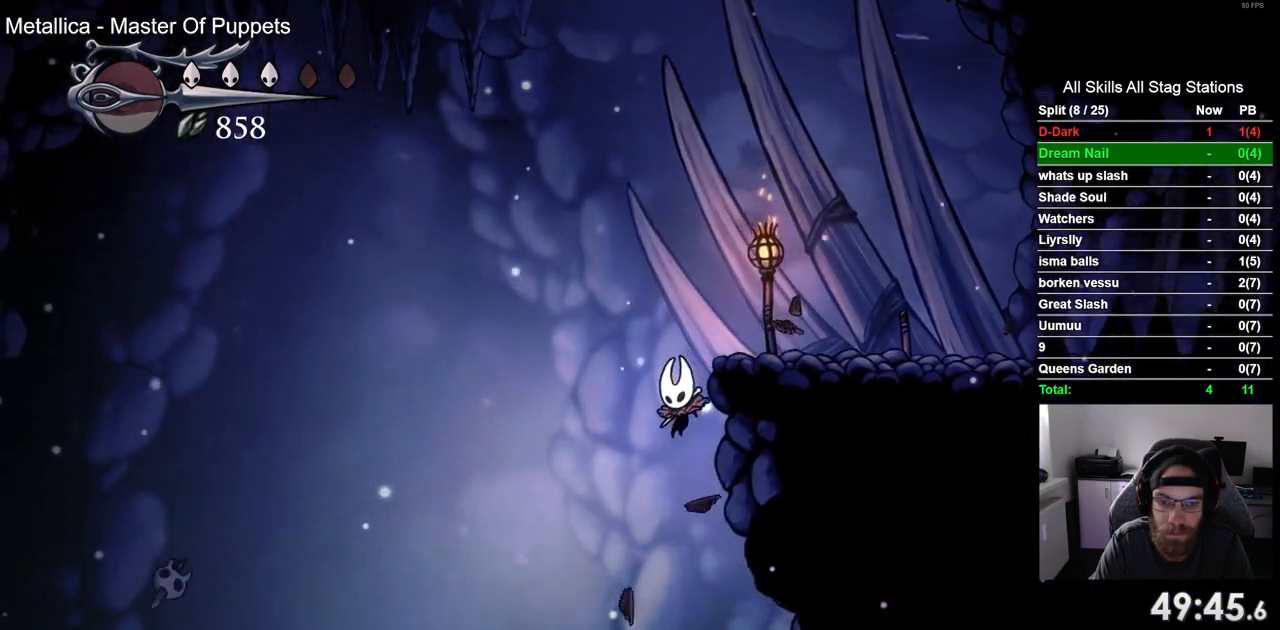
{"buttons": [], "left_stick": "center", "right_stick": "center", "events": []}
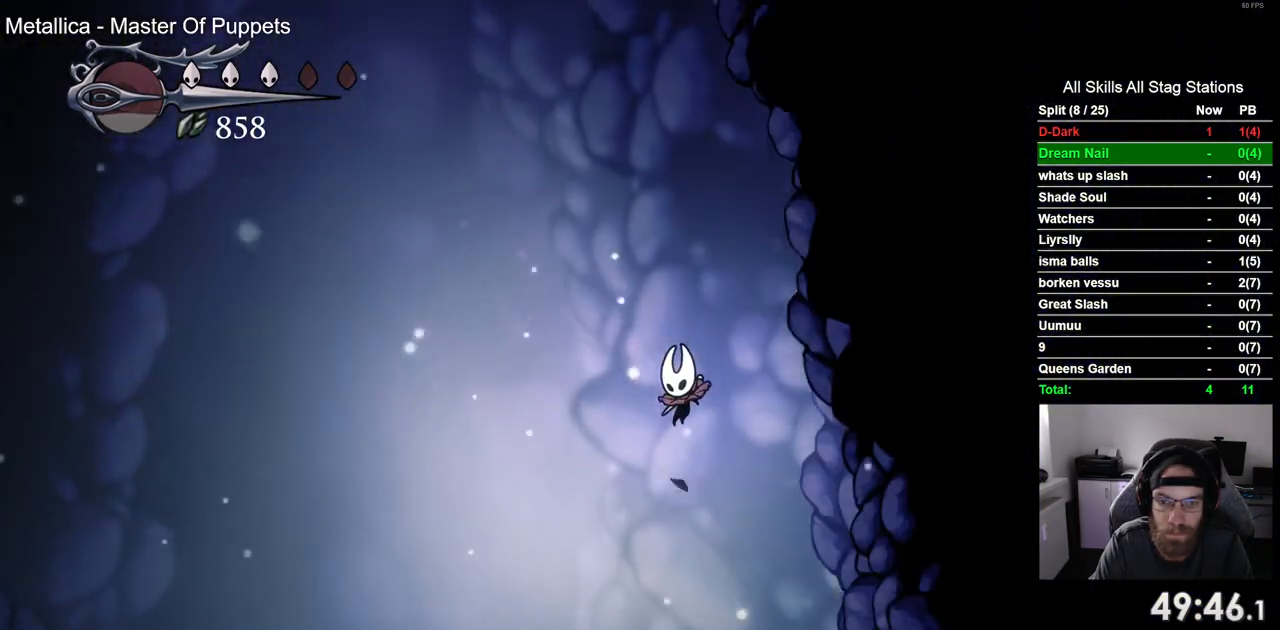
{"buttons": [], "left_stick": "center", "right_stick": "center", "events": []}
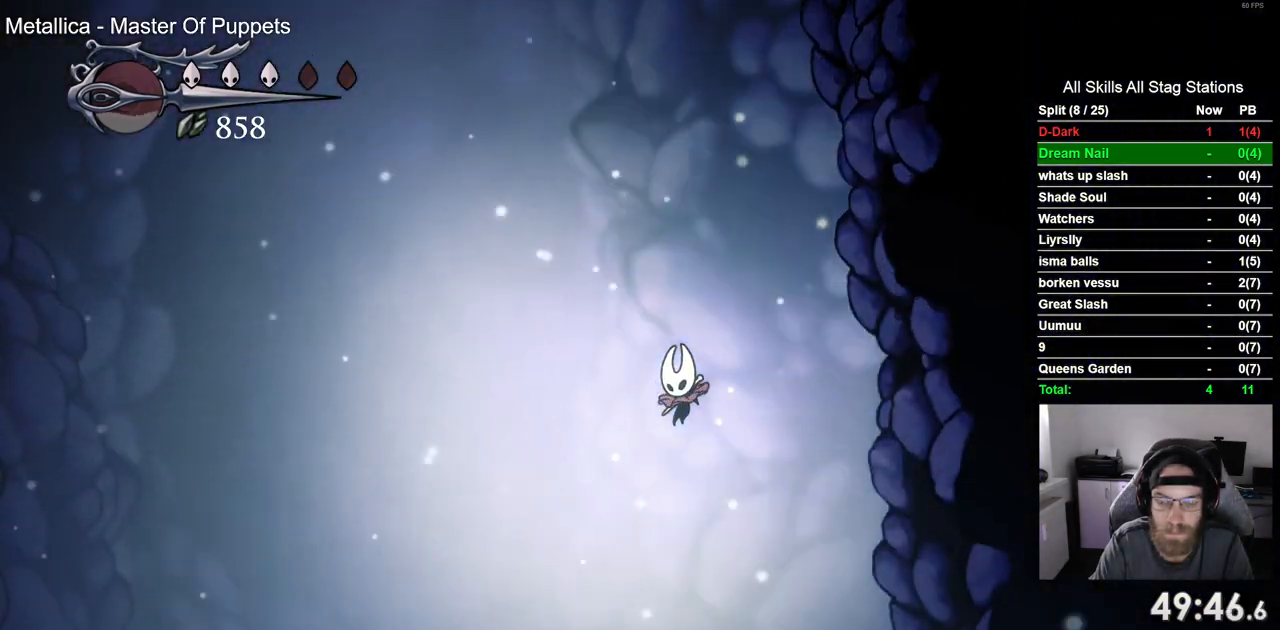
{"buttons": [], "left_stick": "center", "right_stick": "center", "events": []}
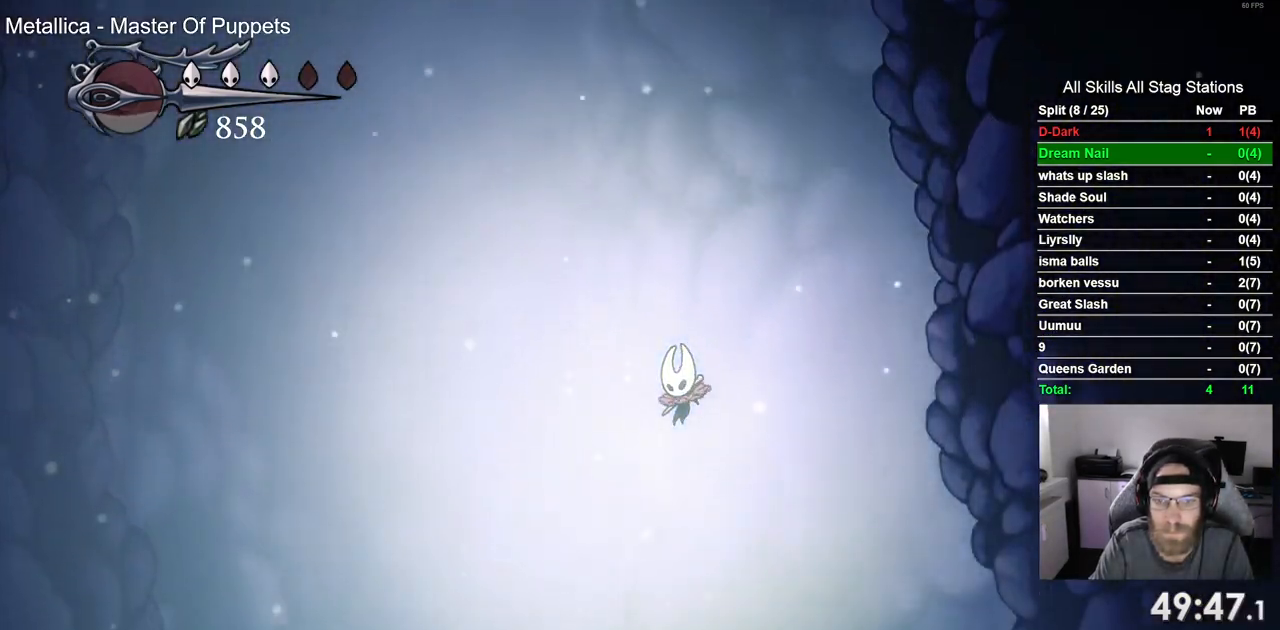
{"buttons": [], "left_stick": "center", "right_stick": "center", "events": []}
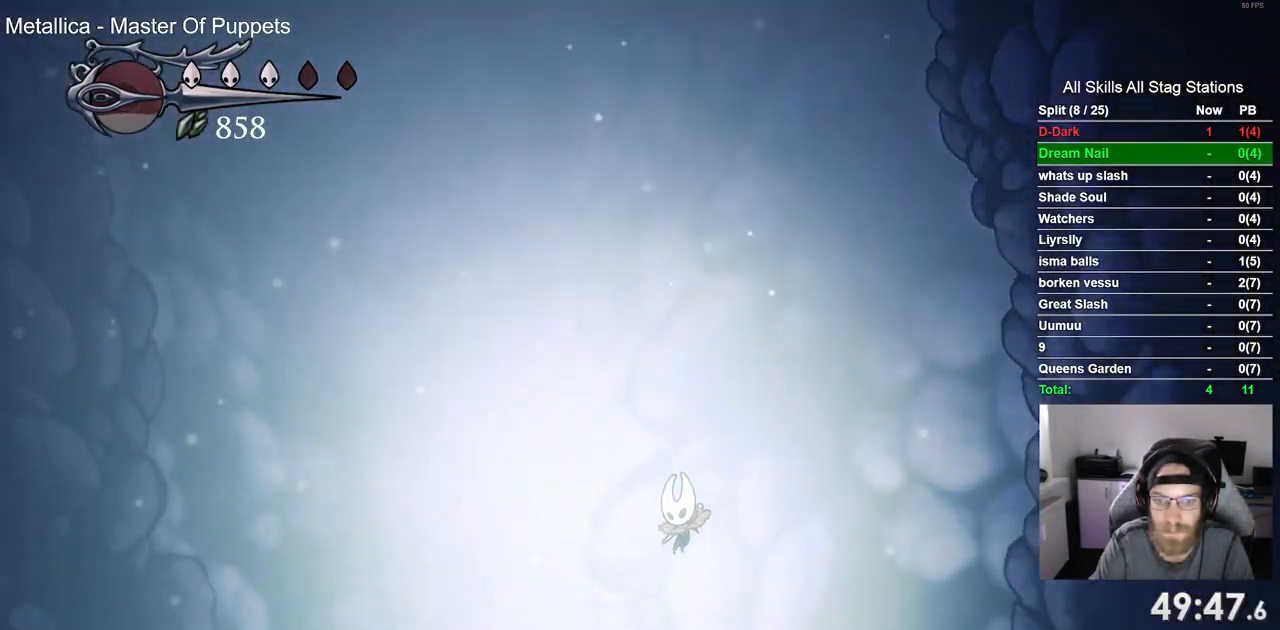
{"buttons": [], "left_stick": "center", "right_stick": "center", "events": []}
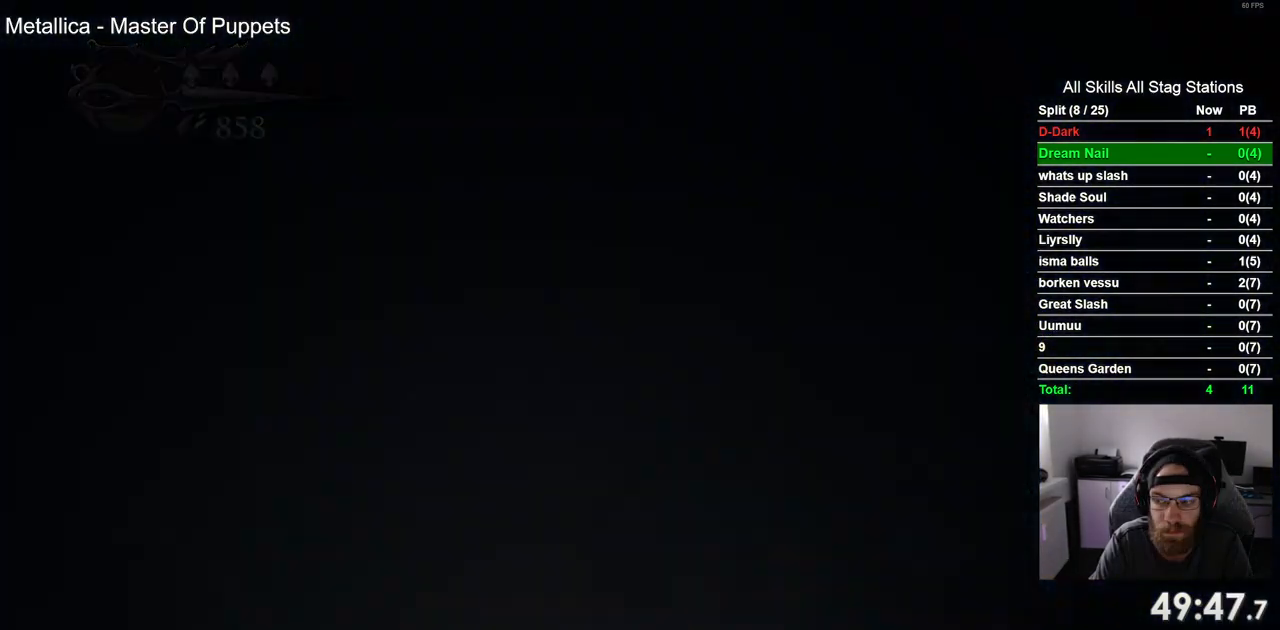
{"buttons": [], "left_stick": "center", "right_stick": "center", "events": []}
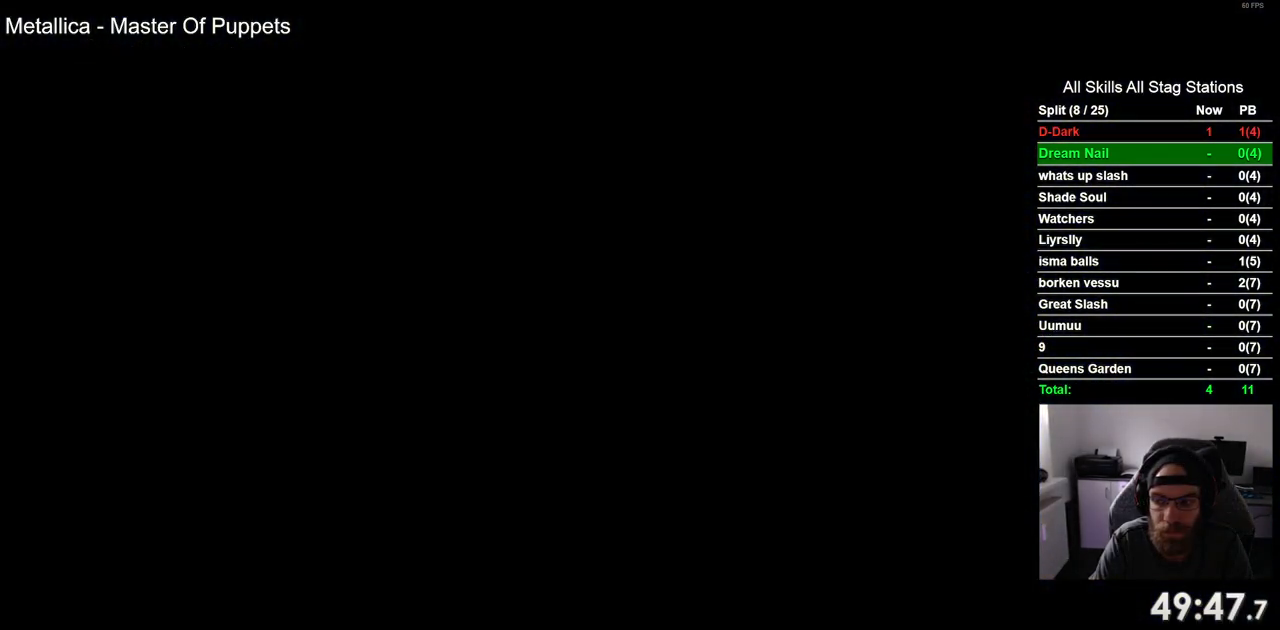
{"buttons": ["DPAD_RIGHT"], "left_stick": "center", "right_stick": "center", "events": [[83, "DPAD_RIGHT", "down"]]}
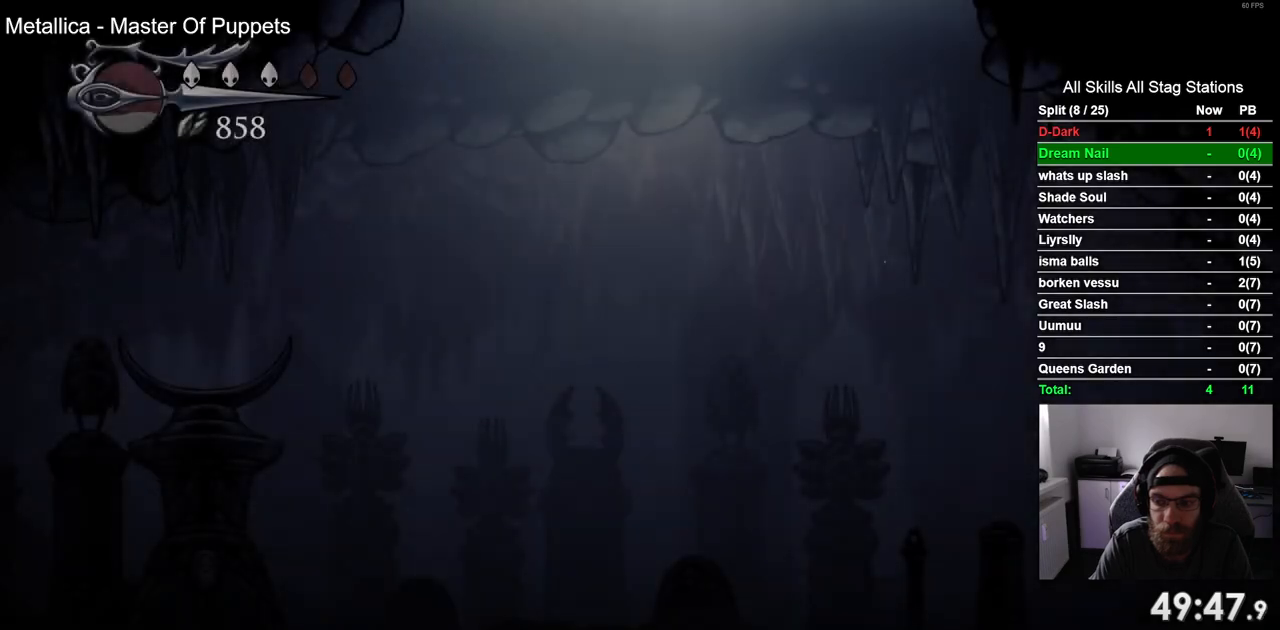
{"buttons": ["DPAD_RIGHT"], "left_stick": "center", "right_stick": "center", "events": []}
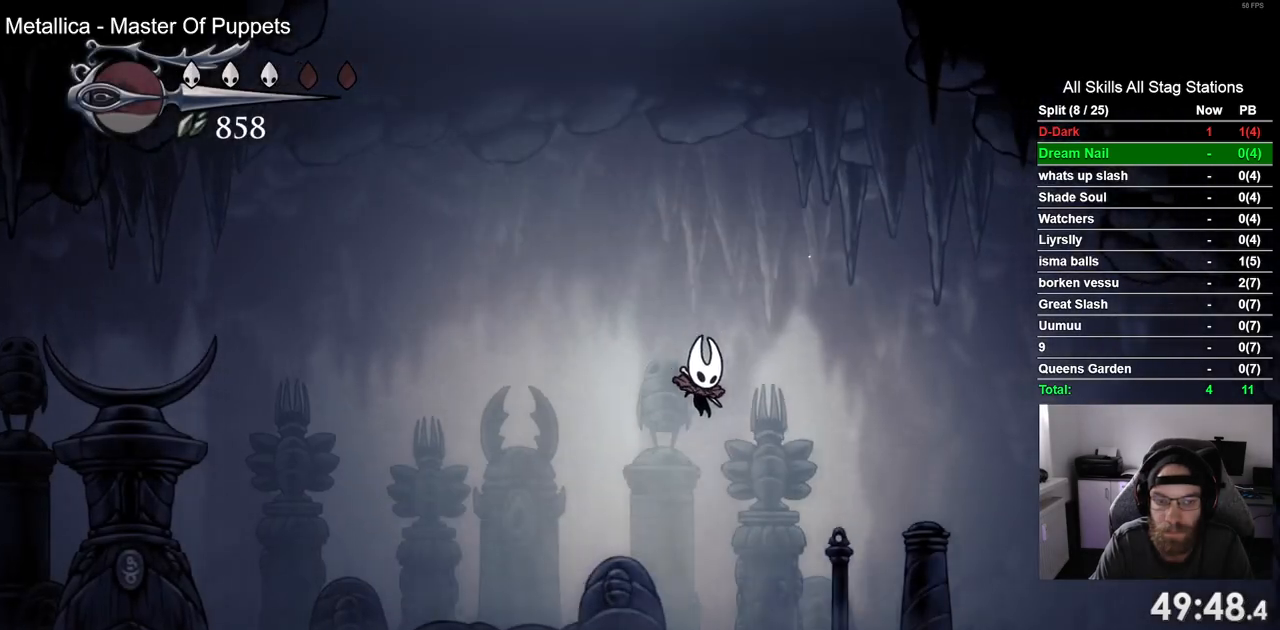
{"buttons": ["DPAD_RIGHT"], "left_stick": "center", "right_stick": "center", "events": [[83, "R2", "down"], [317, "R2", "up"]]}
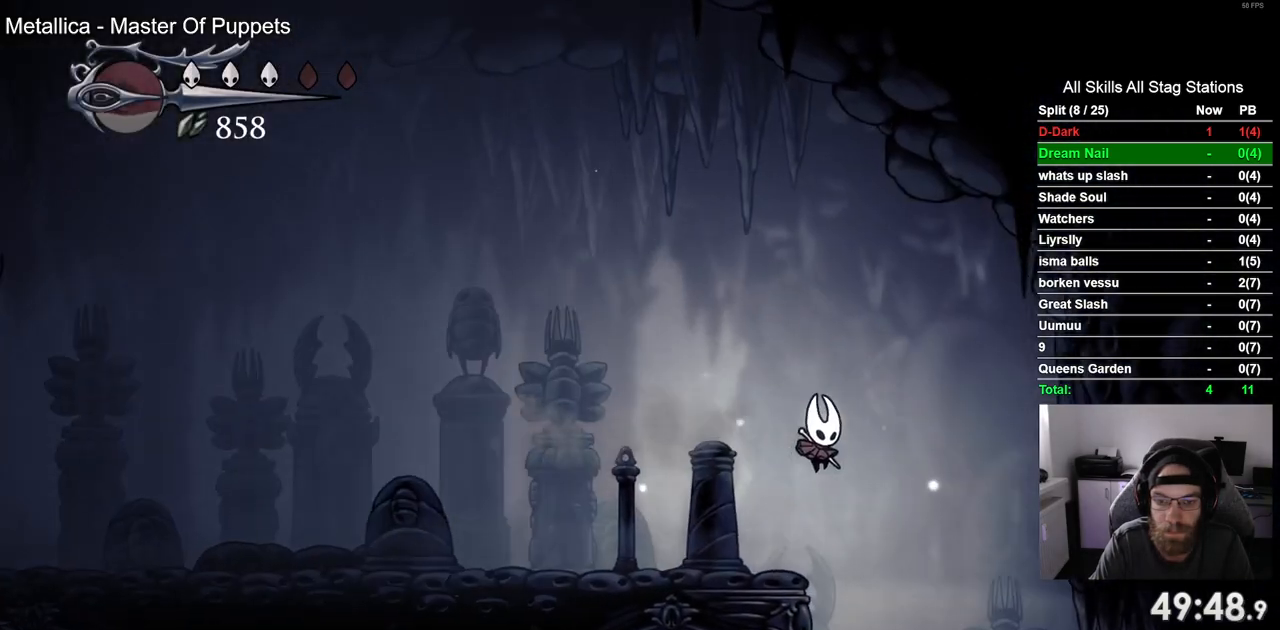
{"buttons": ["L2", "DPAD_RIGHT"], "left_stick": "center", "right_stick": "center", "events": [[500, "L2", "down"]]}
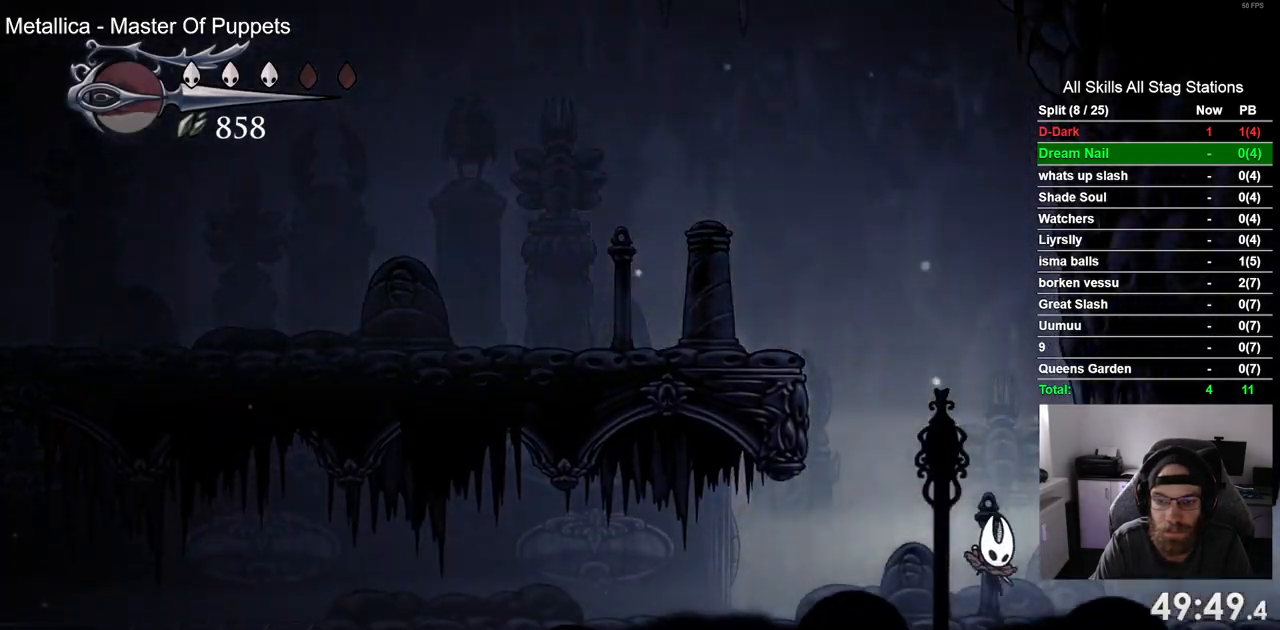
{"buttons": ["L2", "DPAD_RIGHT"], "left_stick": "center", "right_stick": "center", "events": []}
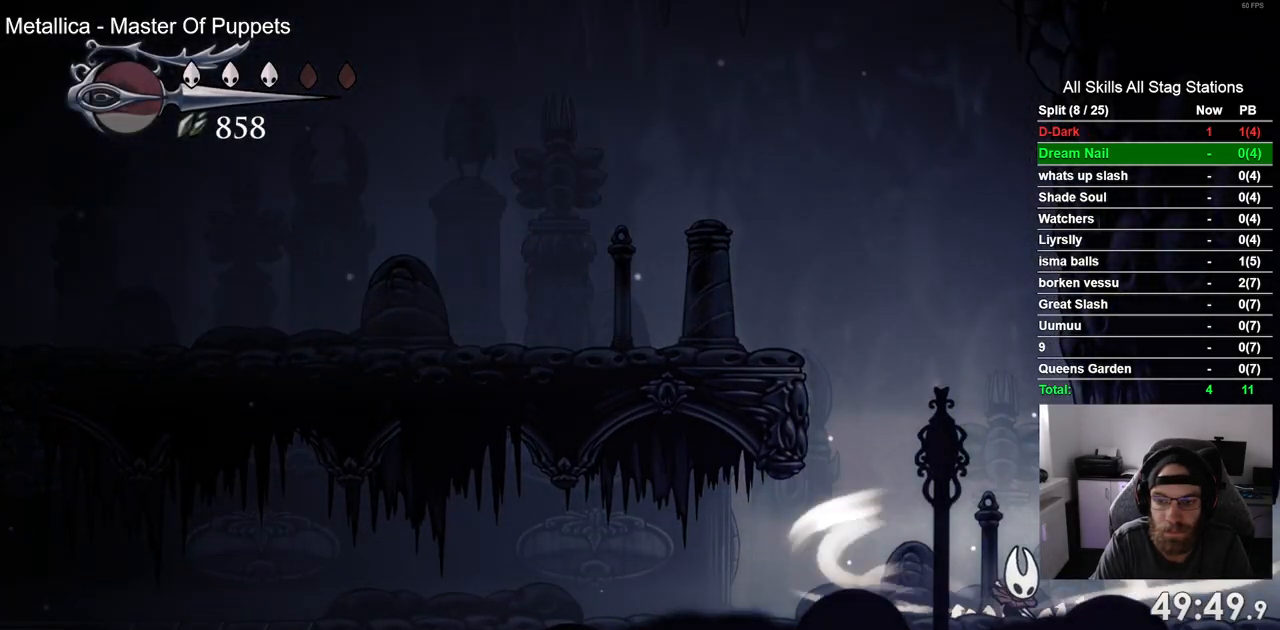
{"buttons": ["DPAD_RIGHT"], "left_stick": "center", "right_stick": "center", "events": [[500, "L2", "up"]]}
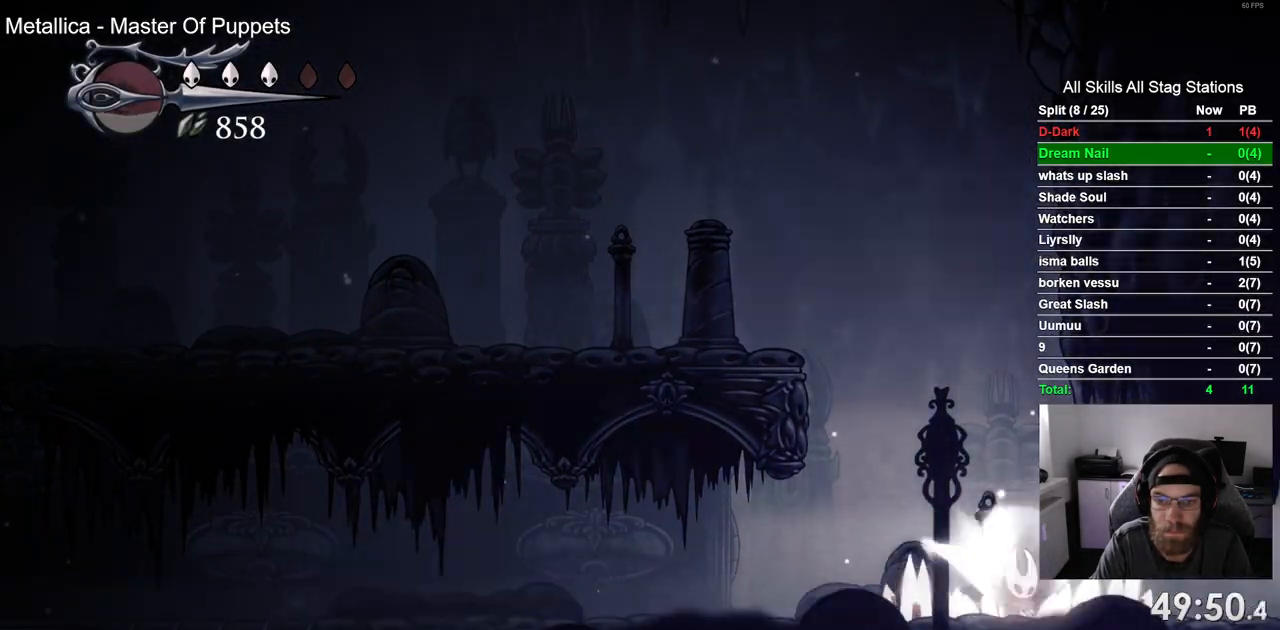
{"buttons": ["DPAD_RIGHT"], "left_stick": "center", "right_stick": "center", "events": []}
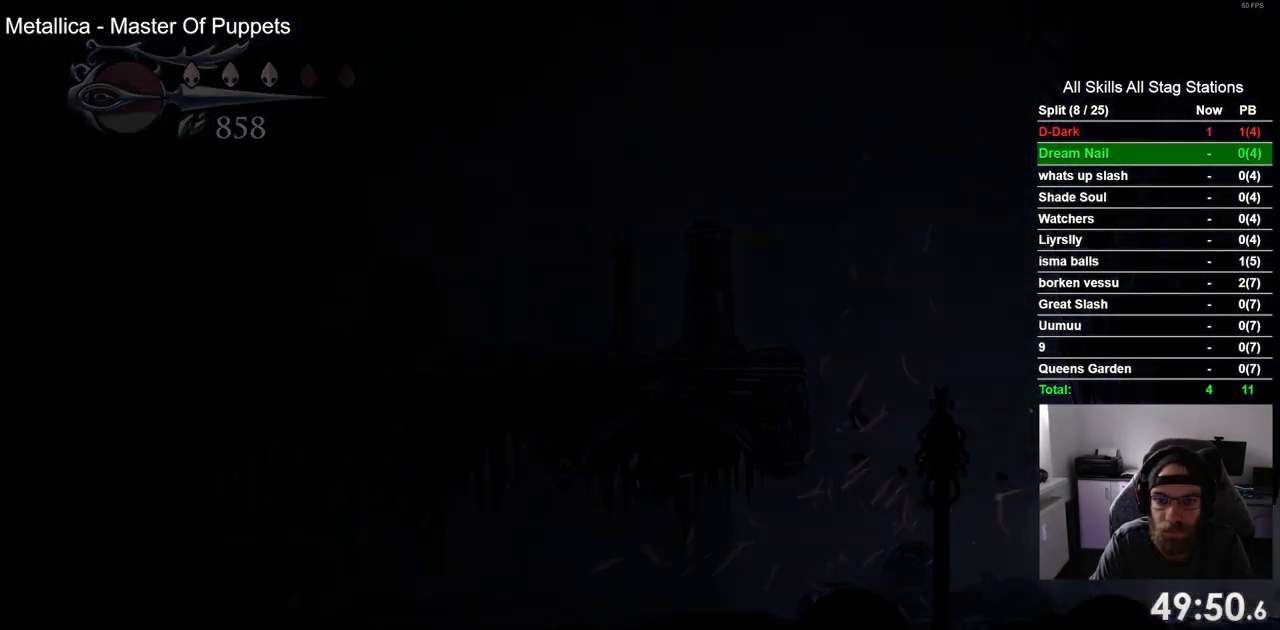
{"buttons": ["DPAD_RIGHT"], "left_stick": "center", "right_stick": "center", "events": []}
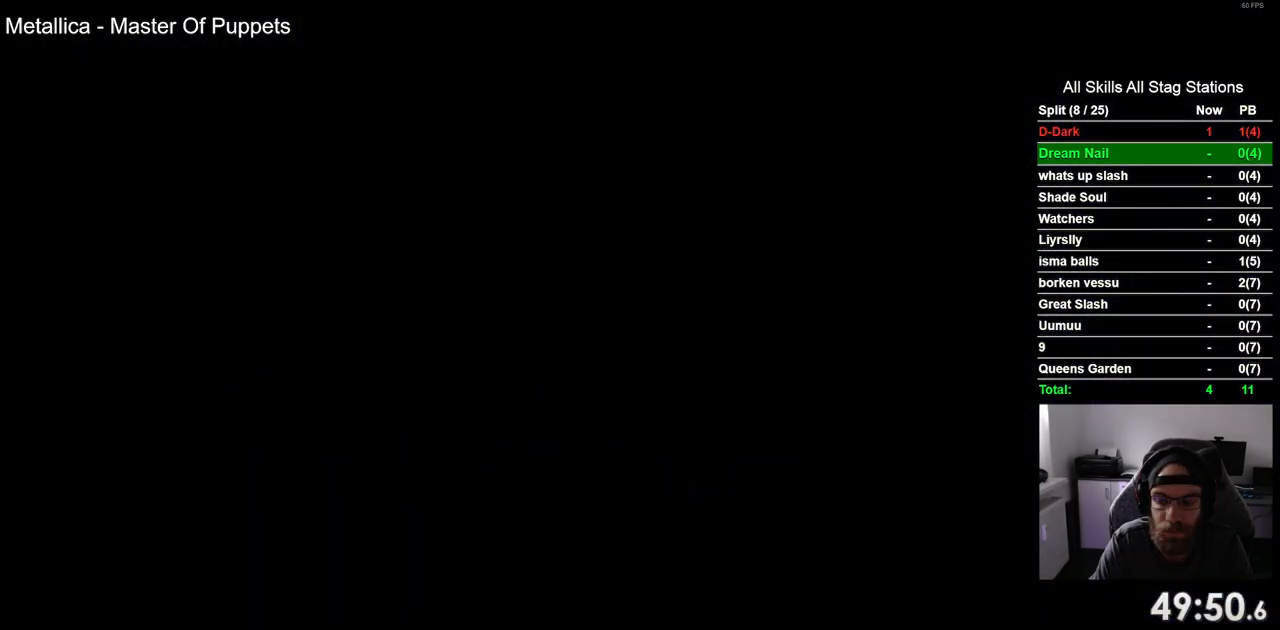
{"buttons": ["DPAD_RIGHT"], "left_stick": "center", "right_stick": "center", "events": []}
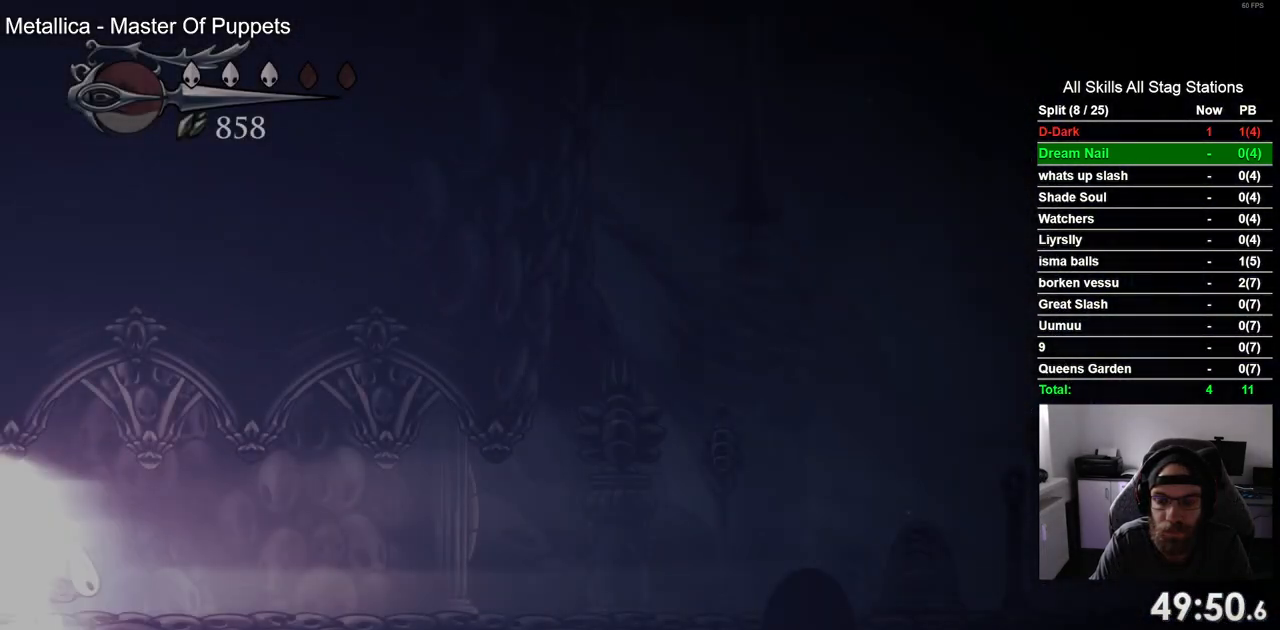
{"buttons": ["DPAD_RIGHT"], "left_stick": "center", "right_stick": "center", "events": []}
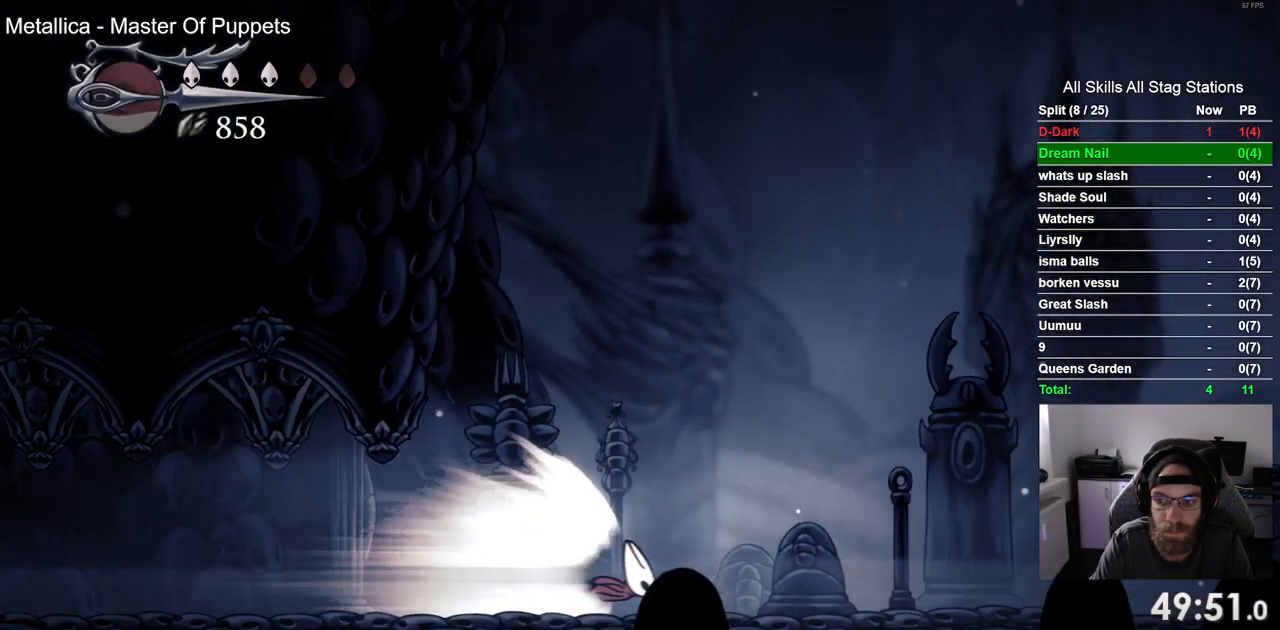
{"buttons": ["DPAD_RIGHT"], "left_stick": "center", "right_stick": "center", "events": []}
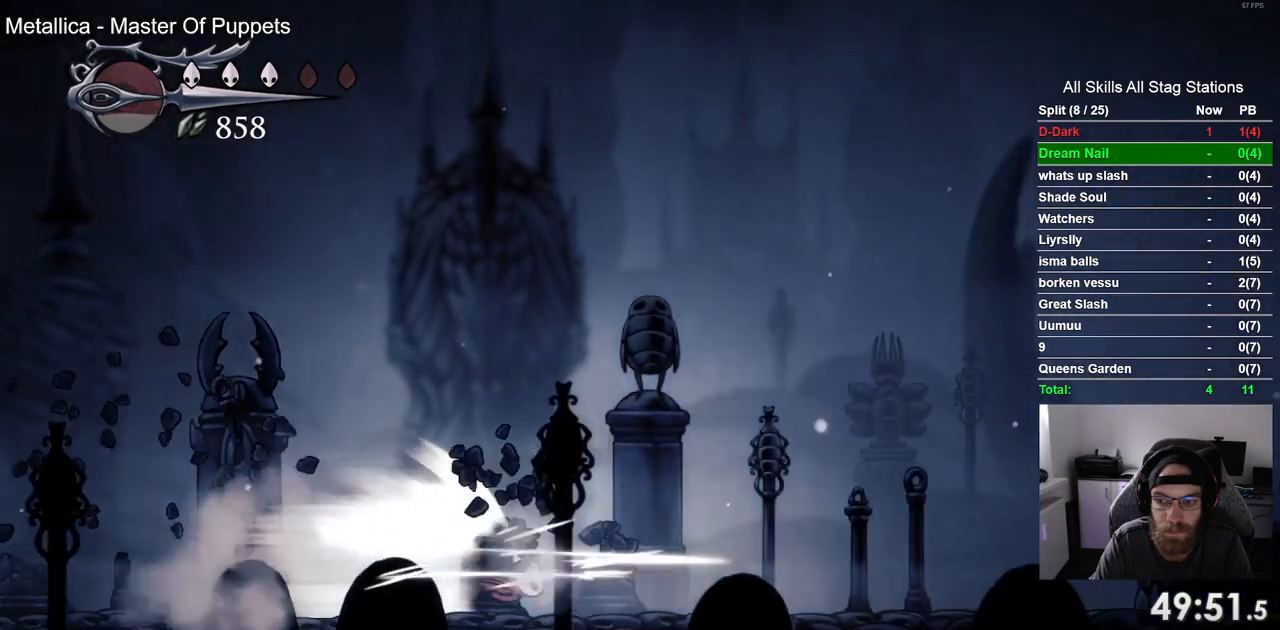
{"buttons": ["DPAD_RIGHT"], "left_stick": "center", "right_stick": "center", "events": [[250, "CROSS", "down"], [400, "CROSS", "up"]]}
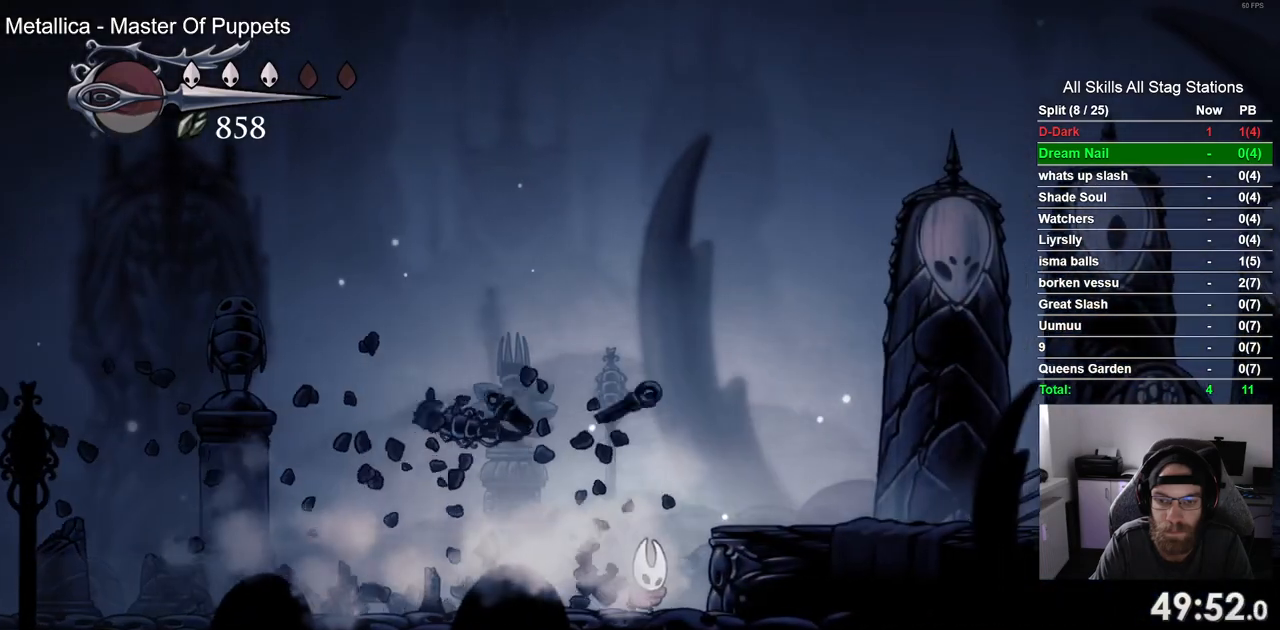
{"buttons": ["DPAD_RIGHT"], "left_stick": "center", "right_stick": "center", "events": [[200, "CROSS", "down"], [483, "CROSS", "up"]]}
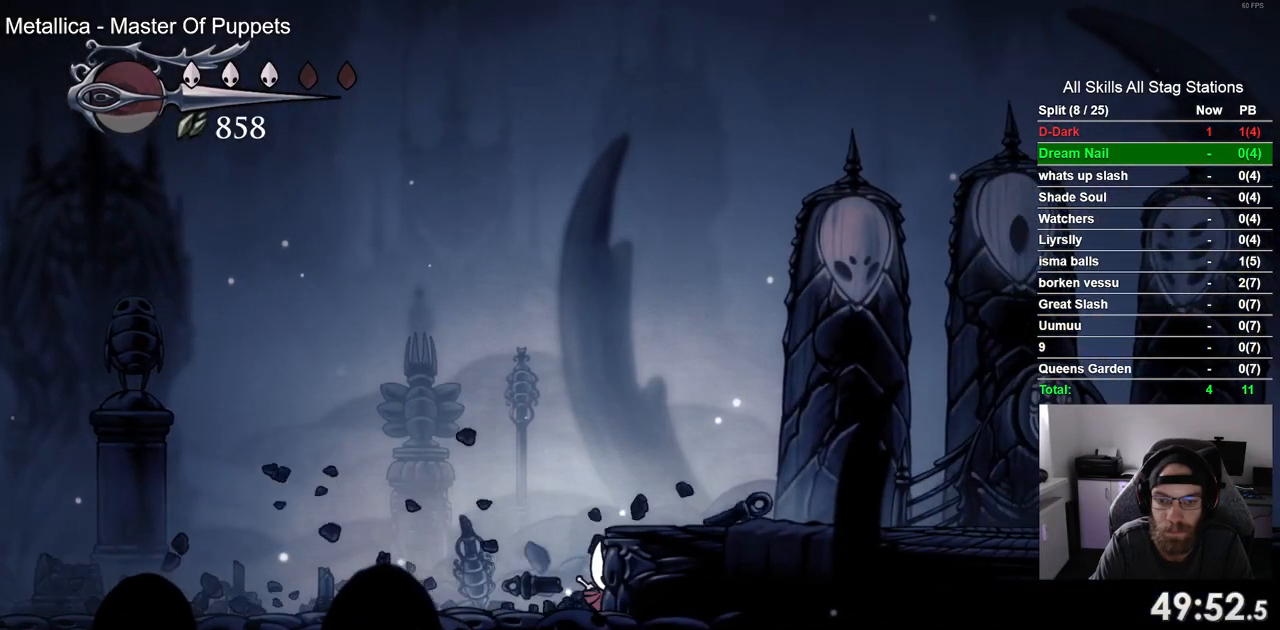
{"buttons": ["DPAD_RIGHT"], "left_stick": "center", "right_stick": "center", "events": [[67, "CROSS", "down"], [233, "R2", "down"], [250, "CROSS", "up"], [450, "R2", "up"]]}
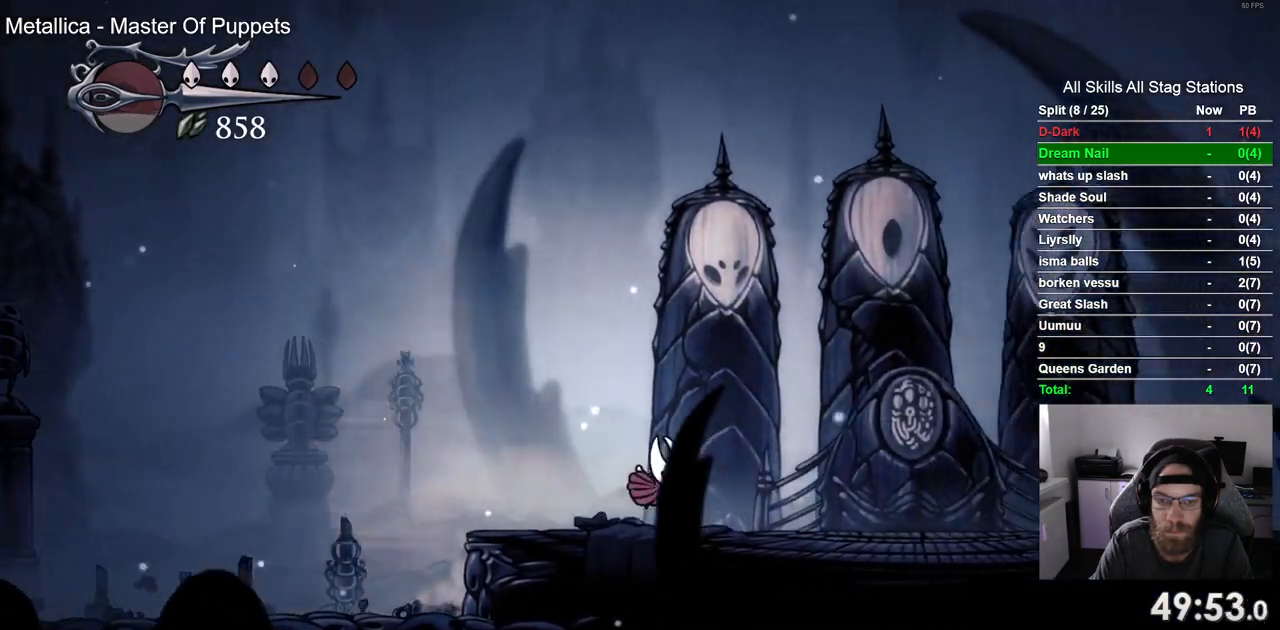
{"buttons": ["DPAD_UP"], "left_stick": "center", "right_stick": "center", "events": [[483, "DPAD_RIGHT", "up"], [500, "DPAD_UP", "down"]]}
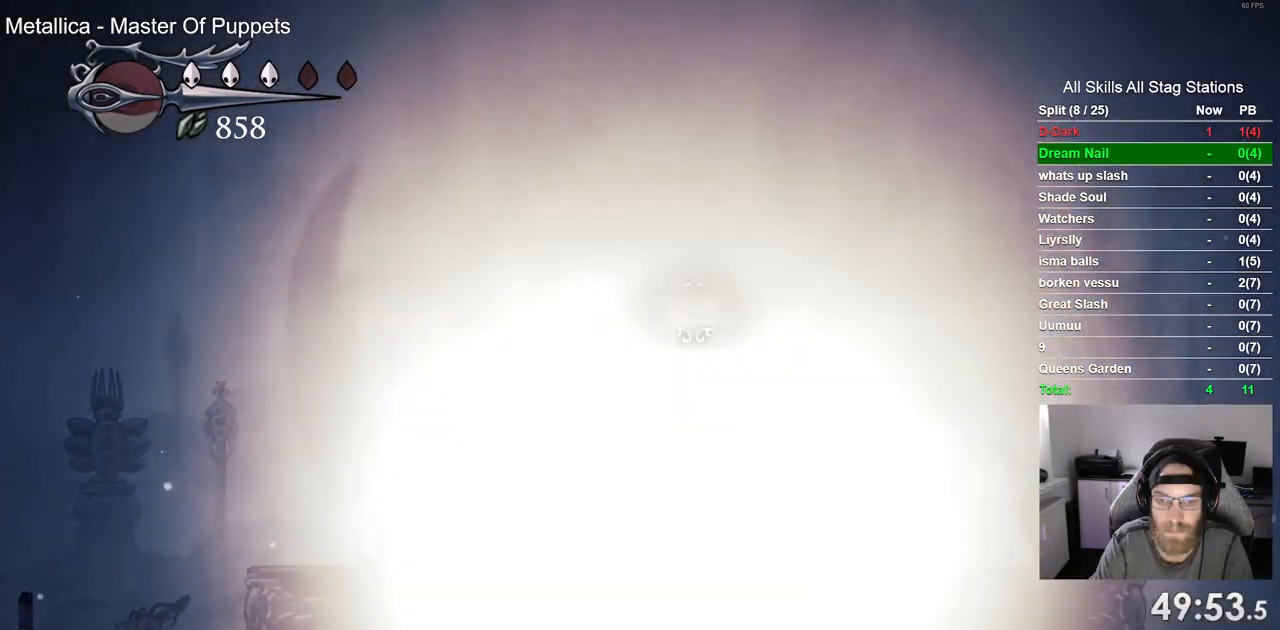
{"buttons": [], "left_stick": "center", "right_stick": "center", "events": [[167, "DPAD_UP", "up"], [183, "CROSS", "down"], [283, "CROSS", "up"], [400, "CROSS", "down"], [500, "CROSS", "up"]]}
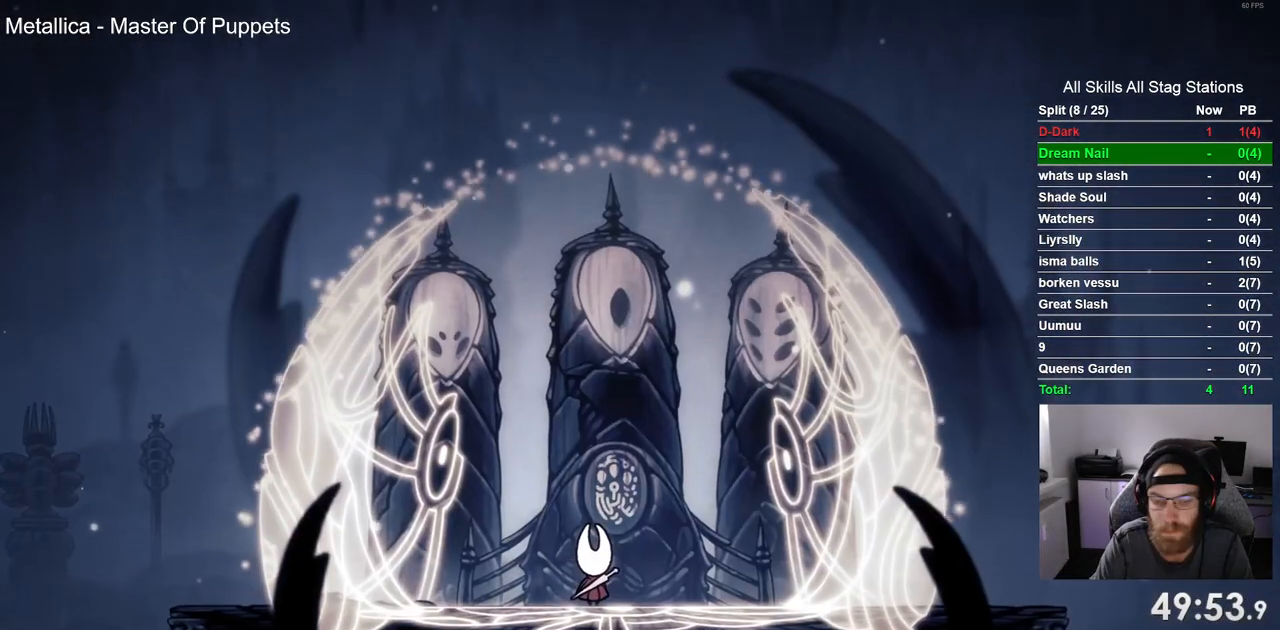
{"buttons": ["CROSS"], "left_stick": "center", "right_stick": "center", "events": [[67, "CROSS", "down"], [167, "CROSS", "up"], [267, "CROSS", "down"], [383, "CROSS", "up"], [467, "CROSS", "down"]]}
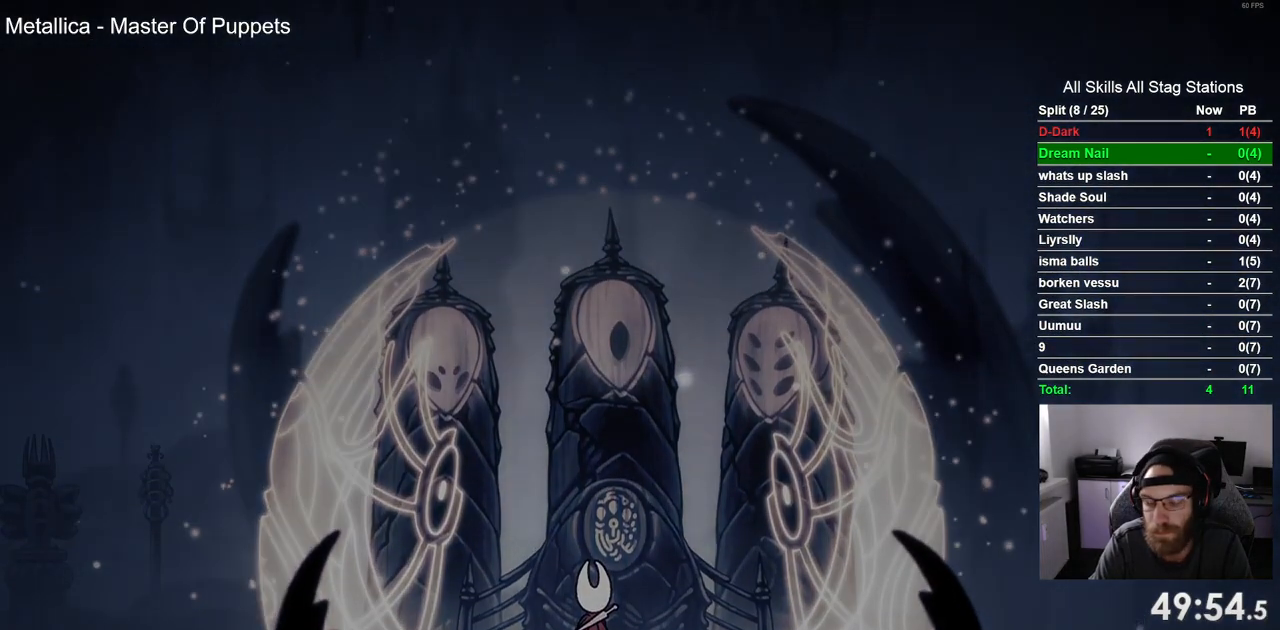
{"buttons": [], "left_stick": "center", "right_stick": "center", "events": [[67, "CROSS", "up"], [167, "CROSS", "down"], [250, "CROSS", "up"], [350, "CROSS", "down"], [450, "CROSS", "up"]]}
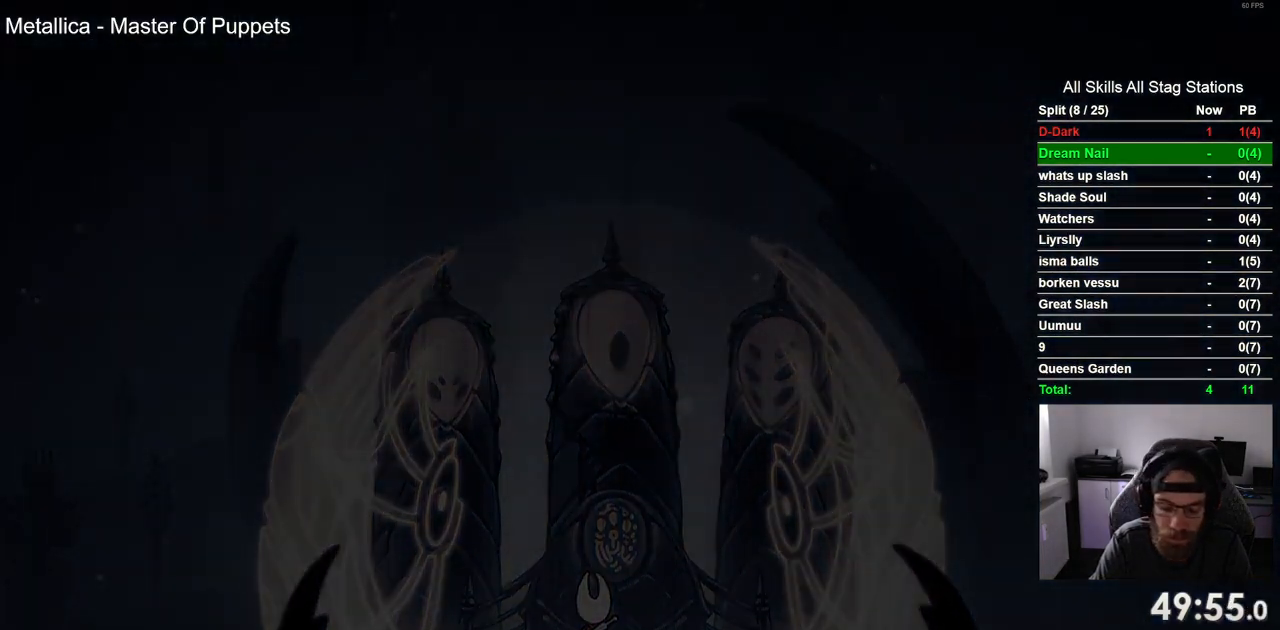
{"buttons": ["CROSS"], "left_stick": "center", "right_stick": "center", "events": [[33, "CROSS", "down"], [133, "CROSS", "up"], [217, "CROSS", "down"], [317, "CROSS", "up"], [417, "CROSS", "down"]]}